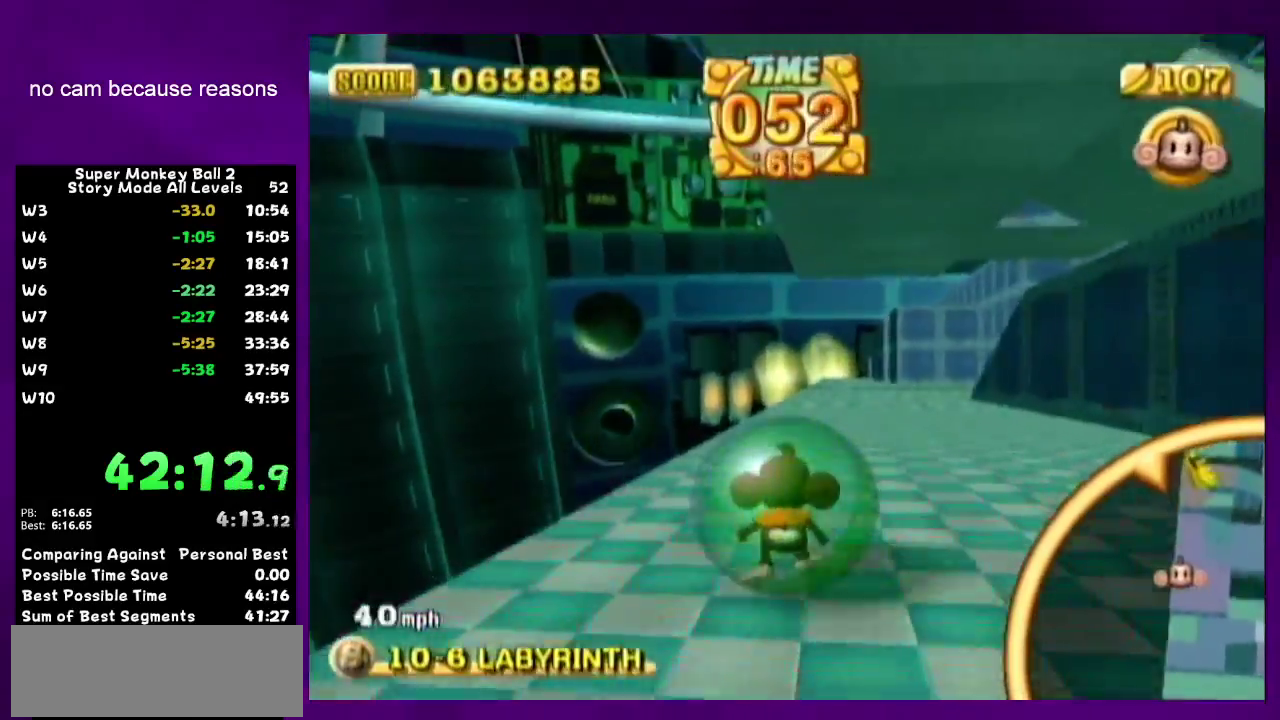
Gameplay with a controller (Nintendo layout); each line is a JSON object with the inputs held at the frame after it. "events" lists button and stick changes between this image and that frame as [ms after this image, input, new state], when the widget could be followed in between. Not read: L3 R3.
{"buttons": [], "left_stick": "up", "right_stick": "center", "events": [[83, "left_stick", "up"]]}
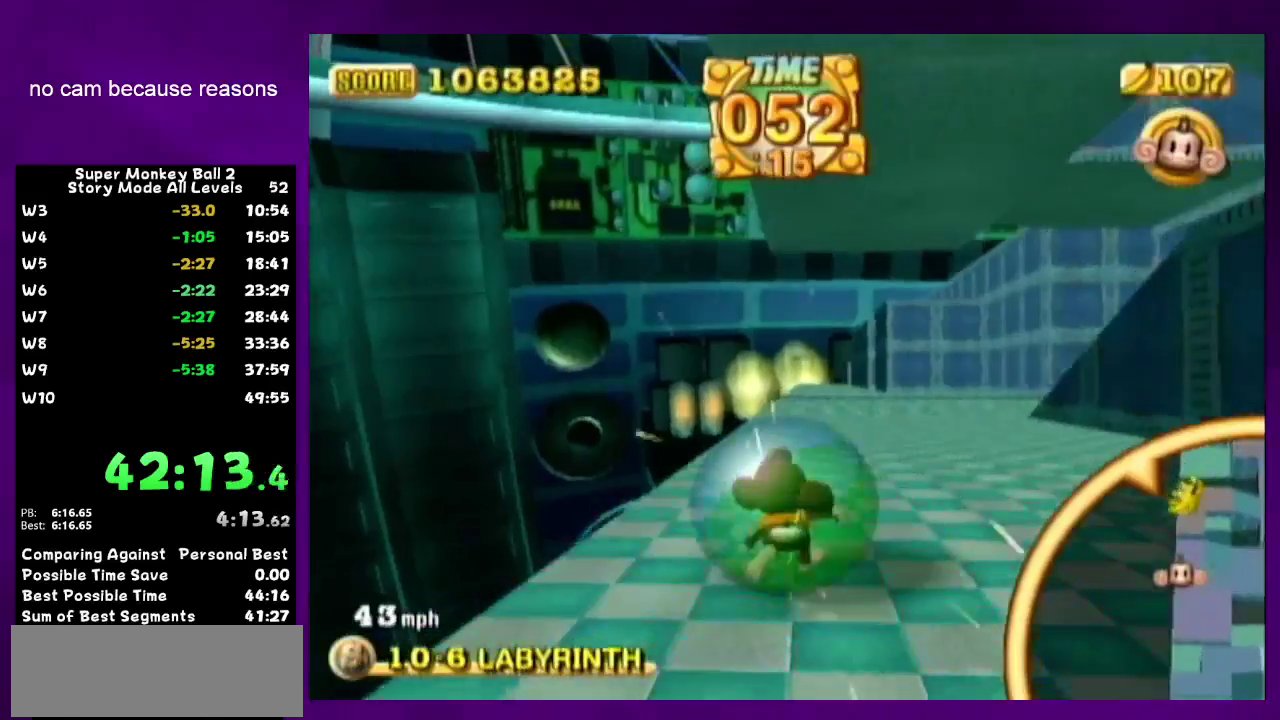
{"buttons": [], "left_stick": "down", "right_stick": "center", "events": [[83, "left_stick", "up-right"], [200, "left_stick", "up"], [300, "left_stick", "center"], [400, "left_stick", "down"]]}
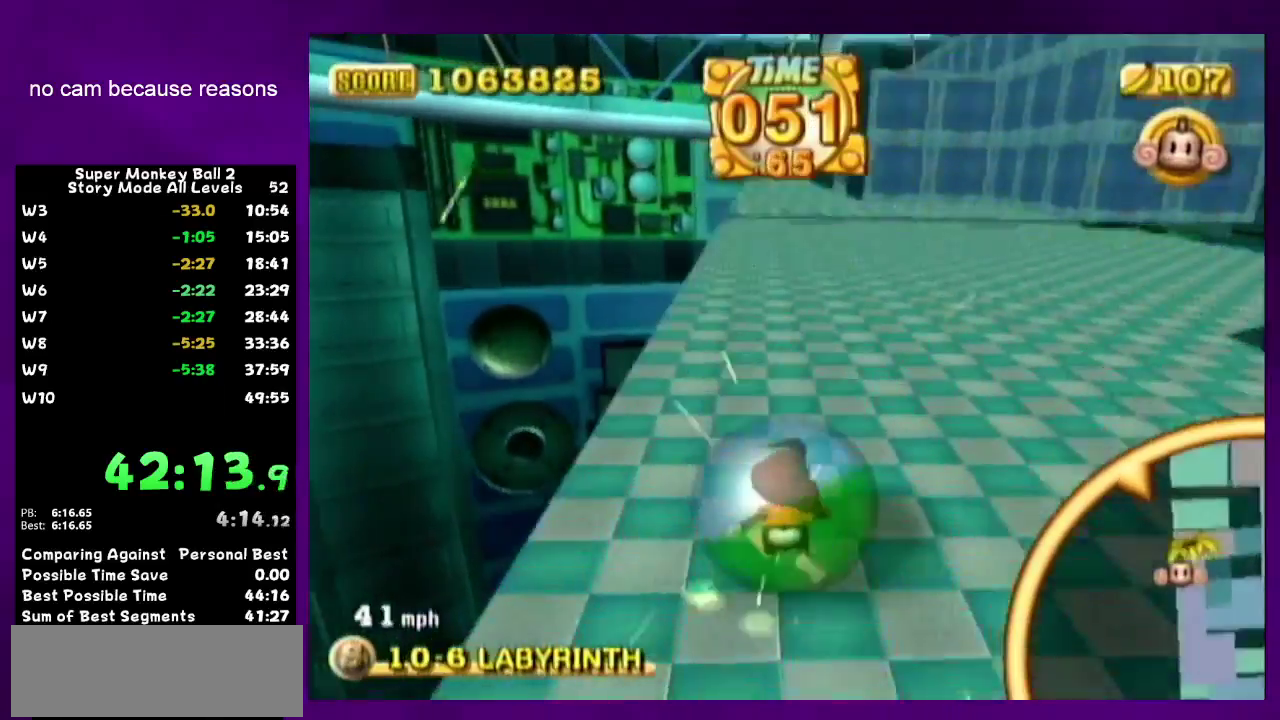
{"buttons": [], "left_stick": "up", "right_stick": "center", "events": [[400, "left_stick", "up"]]}
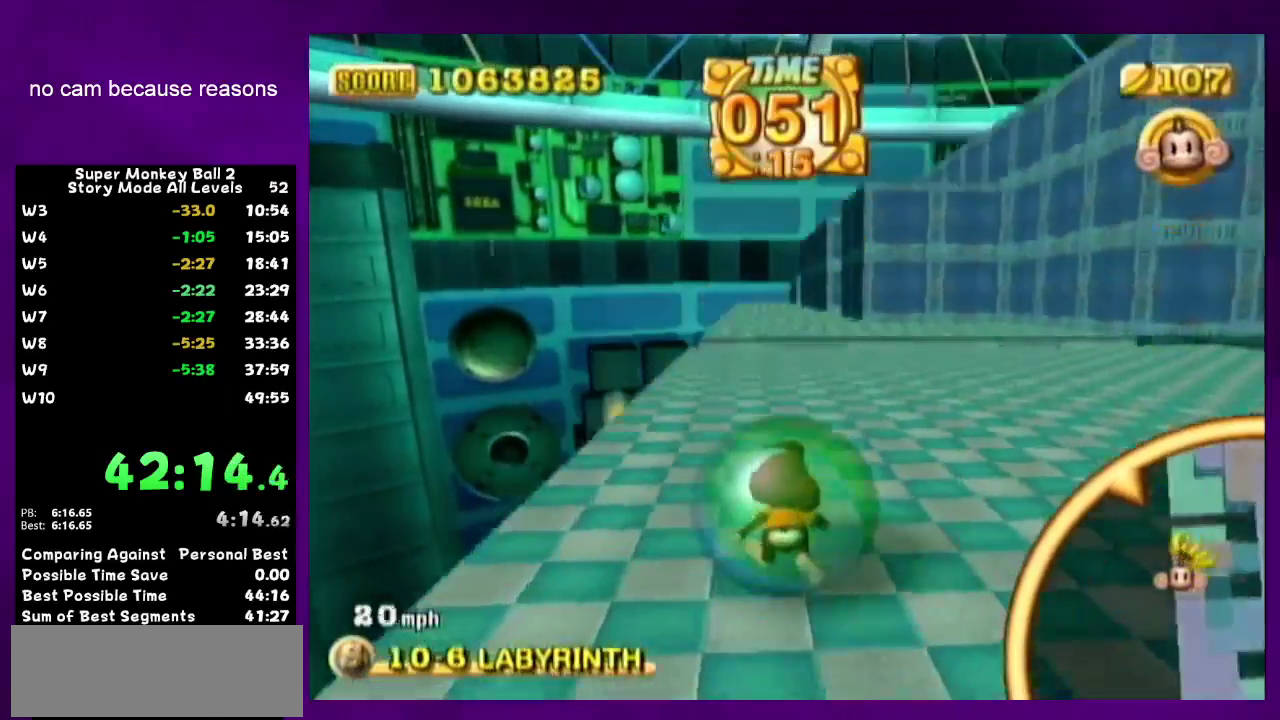
{"buttons": [], "left_stick": "down-right", "right_stick": "center", "events": [[150, "left_stick", "down-right"]]}
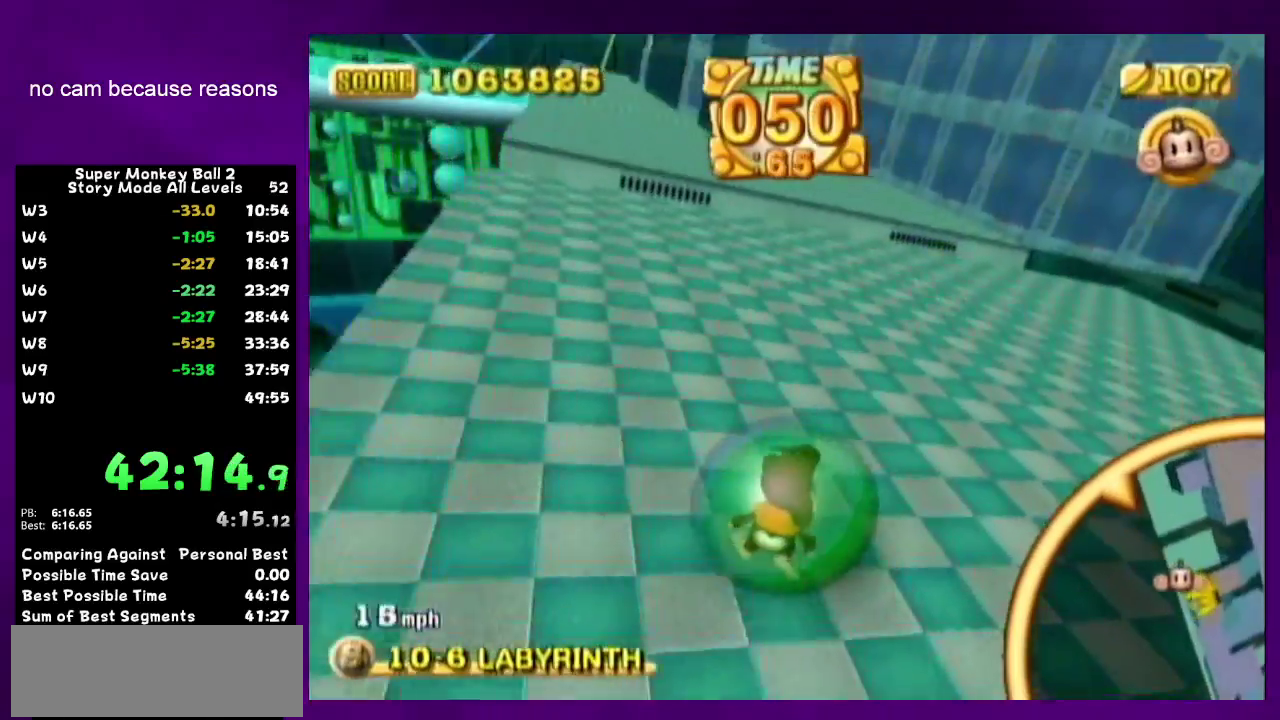
{"buttons": [], "left_stick": "right", "right_stick": "center", "events": [[333, "left_stick", "right"]]}
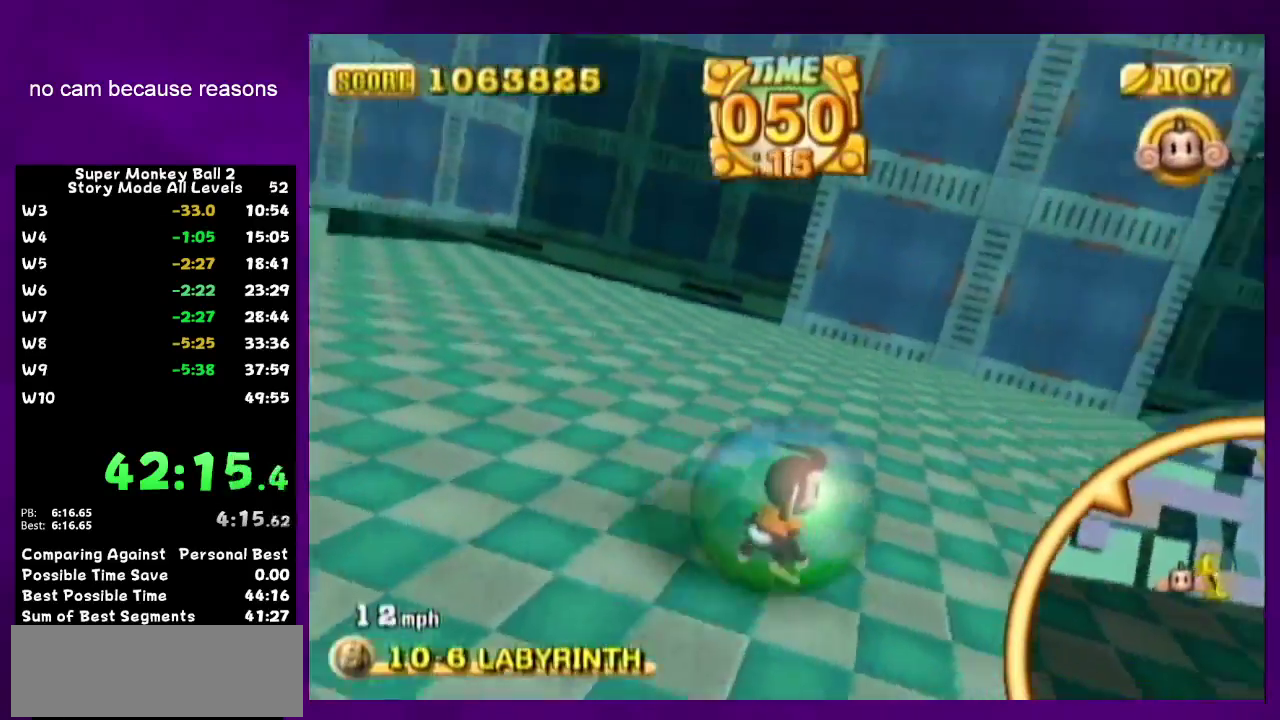
{"buttons": [], "left_stick": "up", "right_stick": "center", "events": [[117, "left_stick", "up-right"], [433, "left_stick", "up"]]}
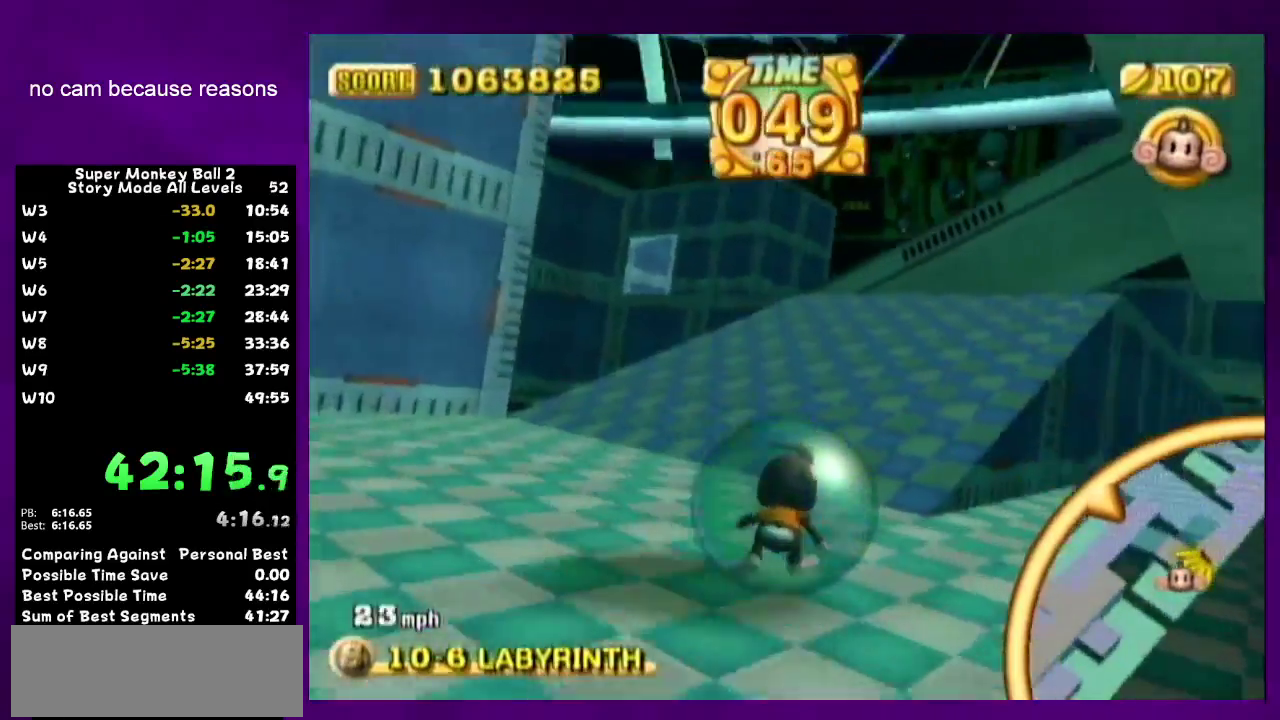
{"buttons": [], "left_stick": "up-right", "right_stick": "center", "events": [[483, "left_stick", "up-right"]]}
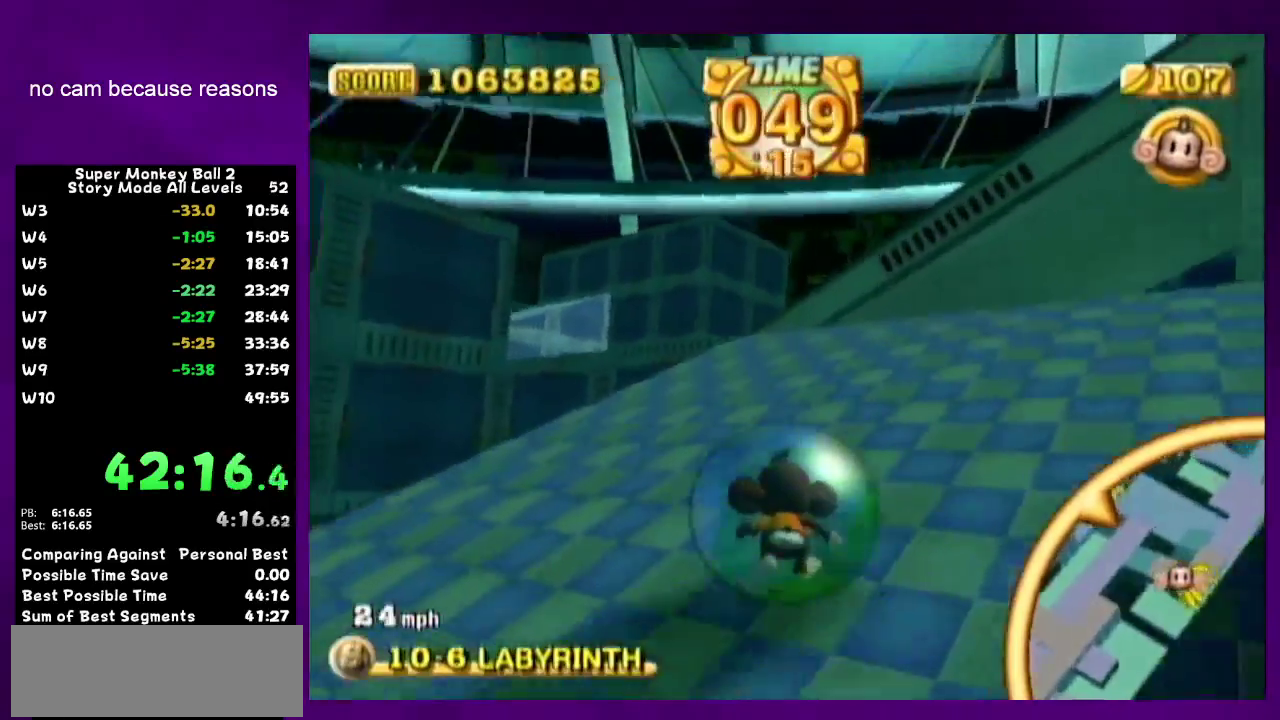
{"buttons": [], "left_stick": "up", "right_stick": "center", "events": [[400, "left_stick", "up"]]}
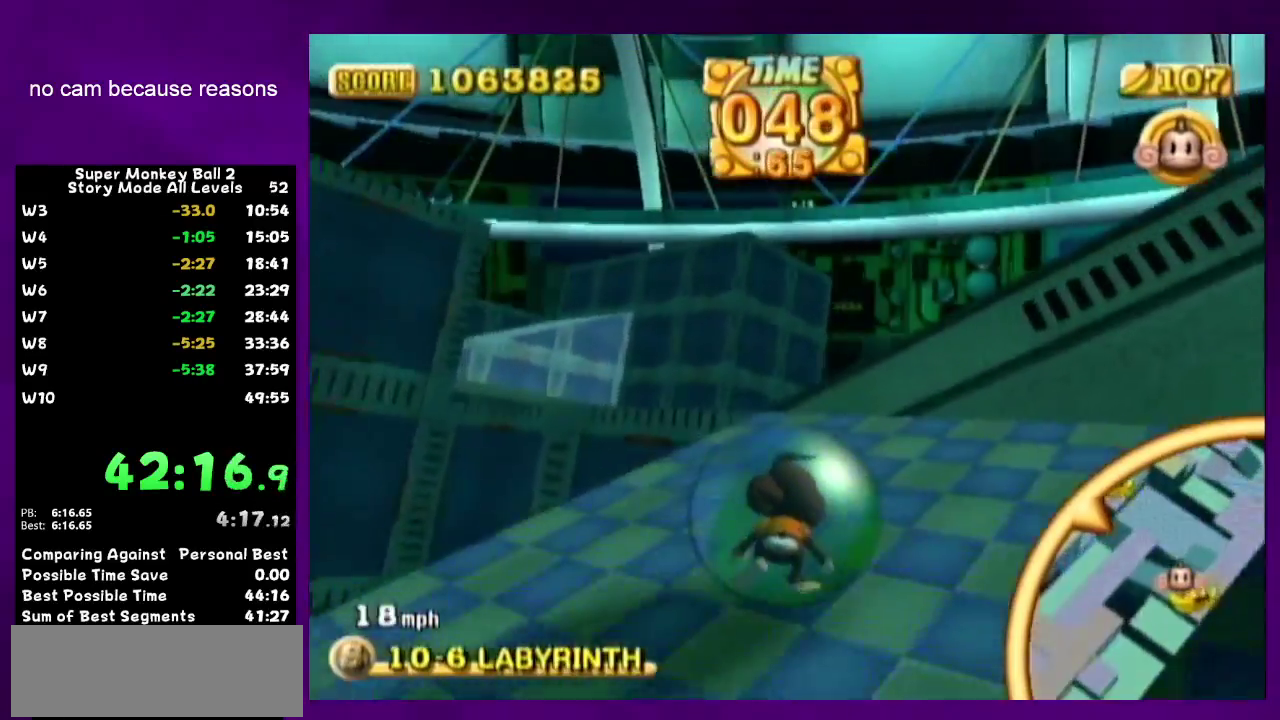
{"buttons": [], "left_stick": "up-right", "right_stick": "center", "events": [[17, "left_stick", "up-right"], [117, "left_stick", "up"], [217, "left_stick", "up-right"], [367, "left_stick", "up"], [483, "left_stick", "up-right"]]}
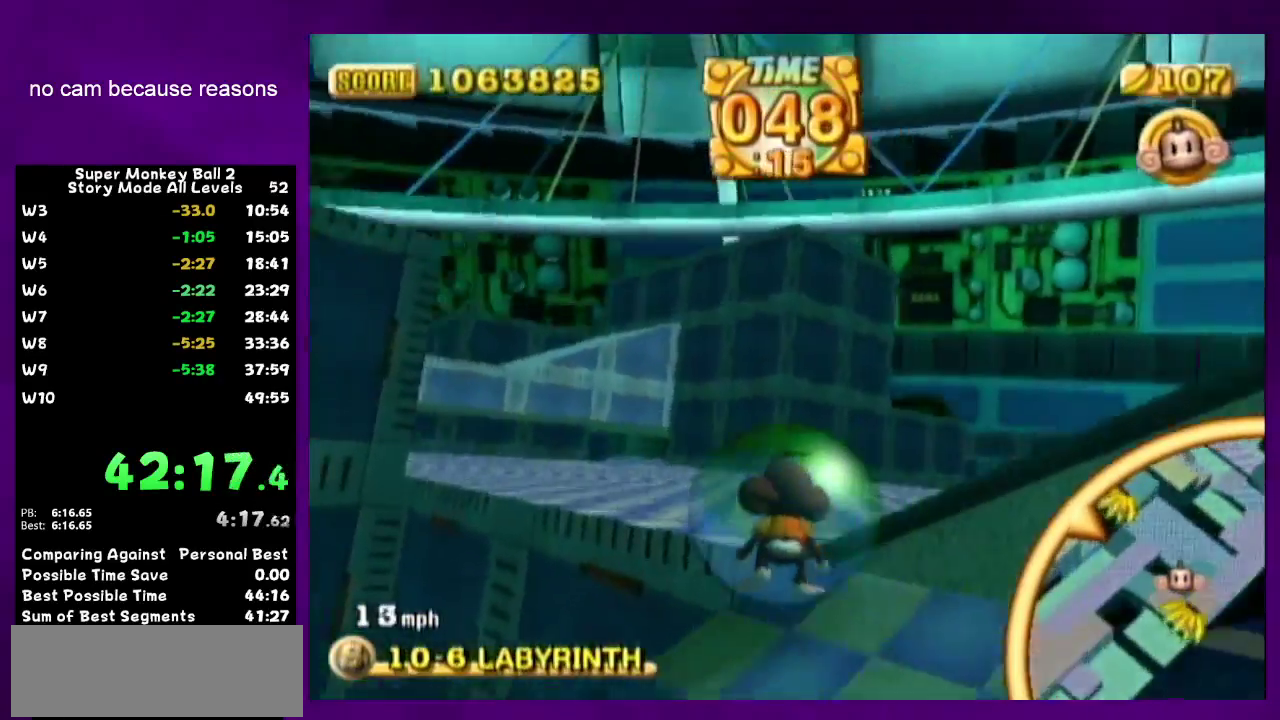
{"buttons": [], "left_stick": "up-right", "right_stick": "center", "events": []}
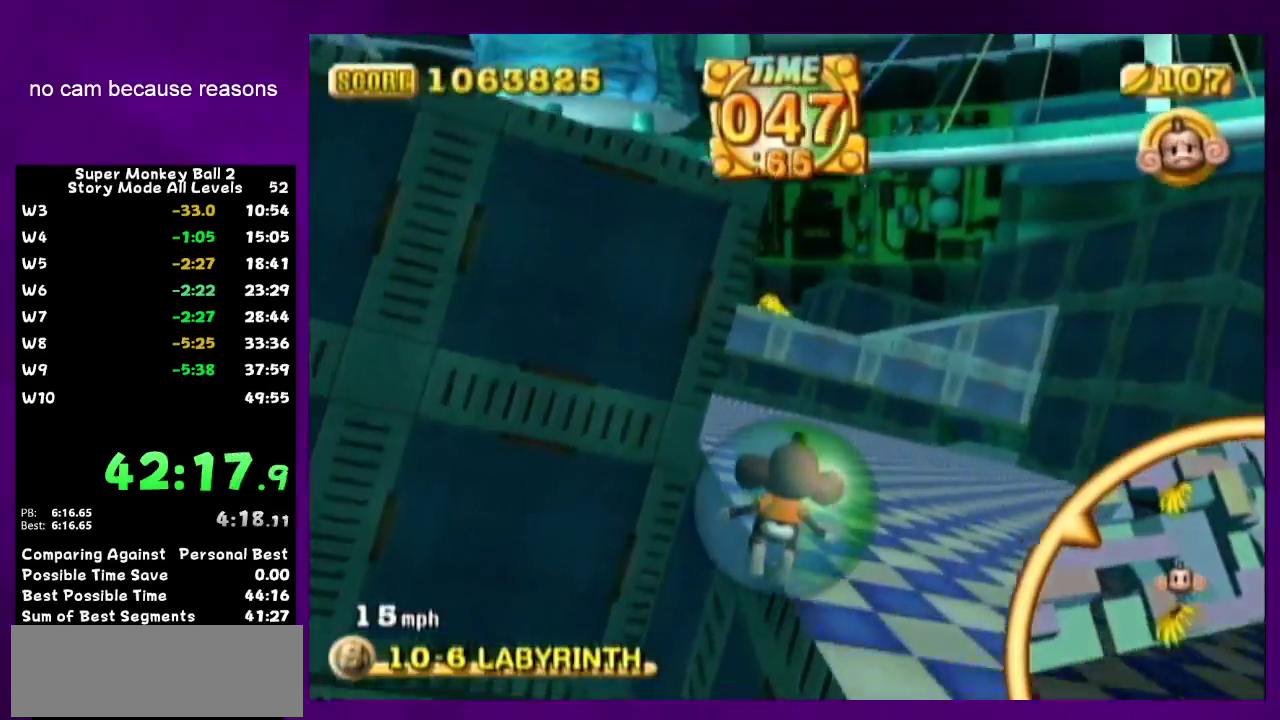
{"buttons": [], "left_stick": "up", "right_stick": "center", "events": [[400, "left_stick", "up"]]}
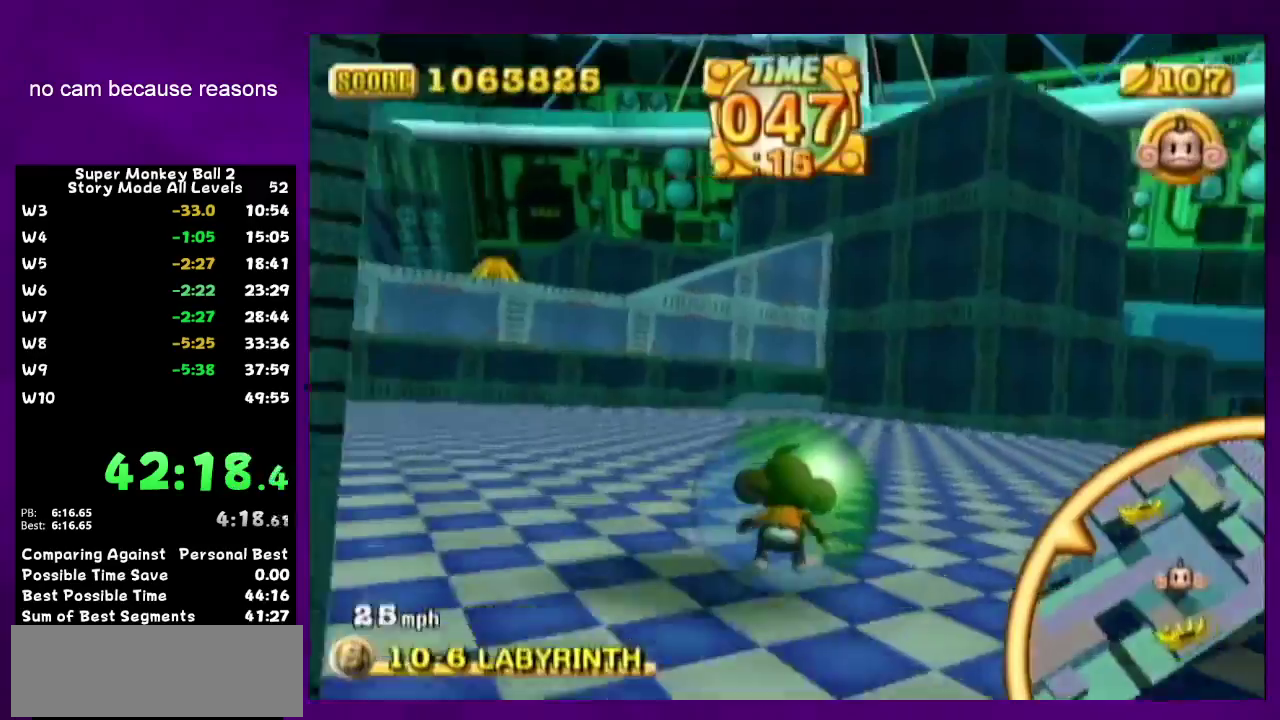
{"buttons": [], "left_stick": "up", "right_stick": "center", "events": [[17, "left_stick", "up-right"], [200, "left_stick", "up"]]}
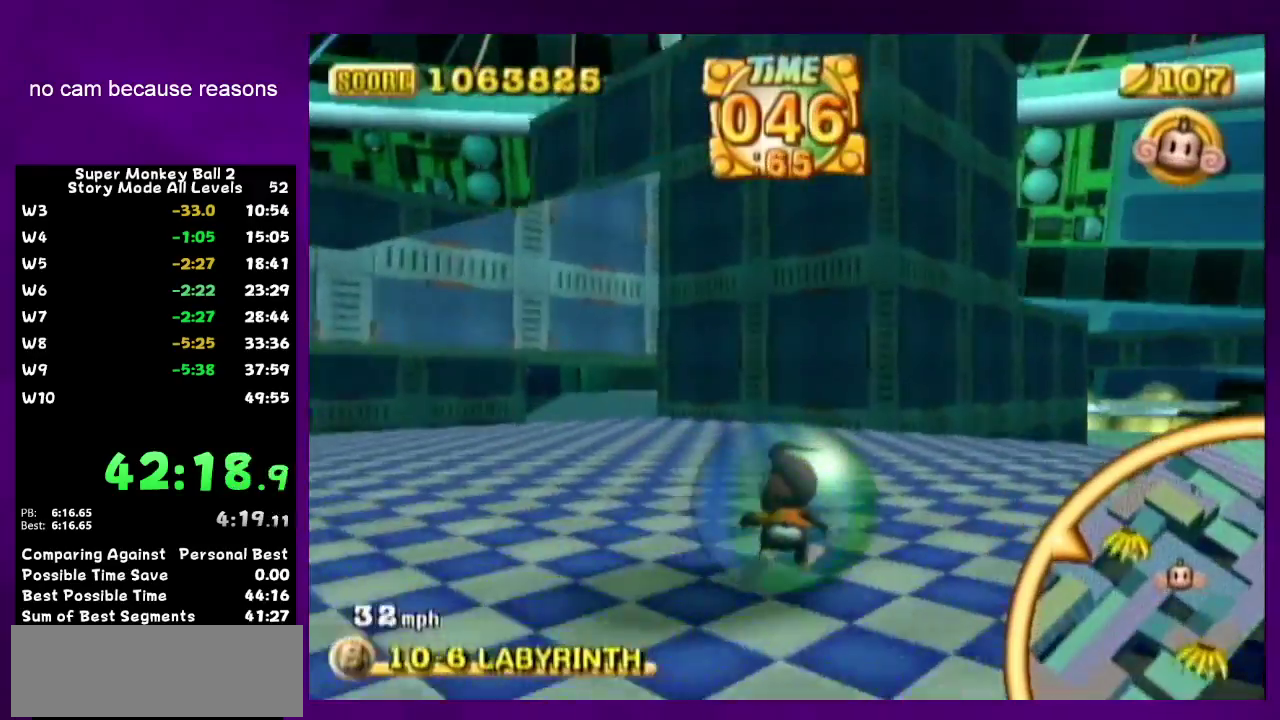
{"buttons": [], "left_stick": "down-right", "right_stick": "center", "events": [[117, "left_stick", "up-left"], [267, "left_stick", "center"], [333, "left_stick", "down-right"]]}
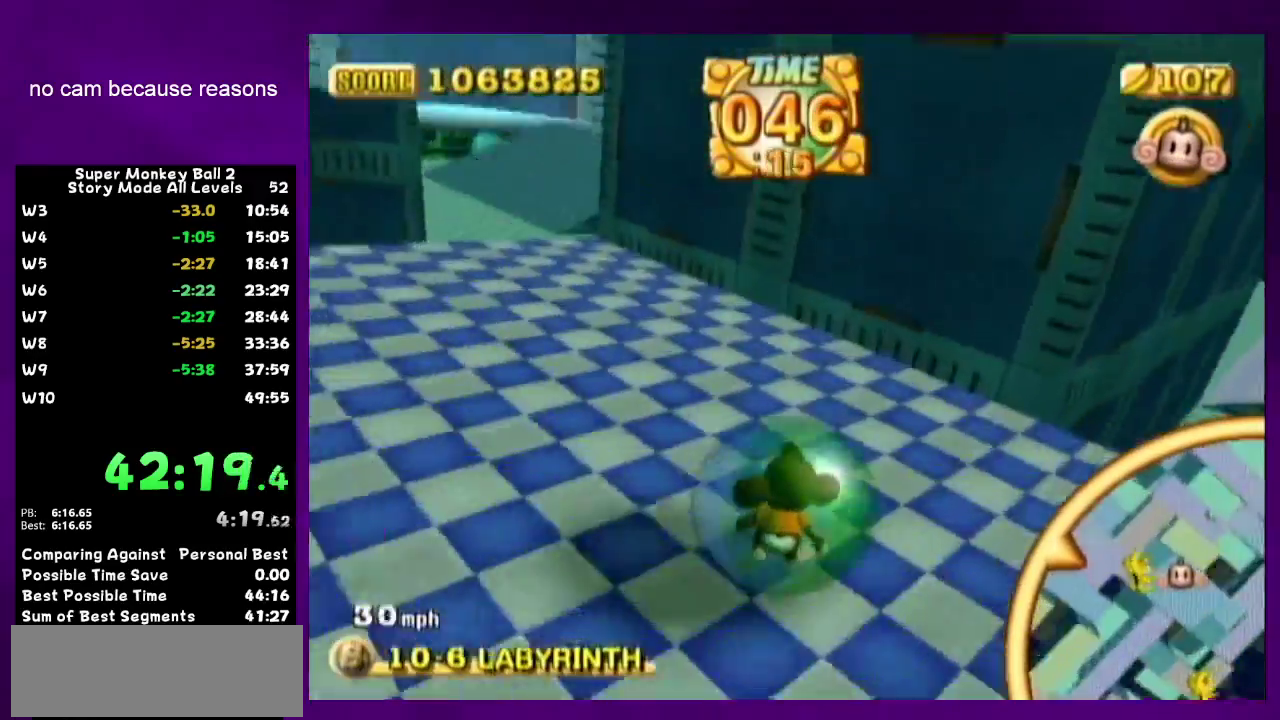
{"buttons": [], "left_stick": "down-left", "right_stick": "center", "events": [[83, "left_stick", "down"], [333, "left_stick", "down-left"]]}
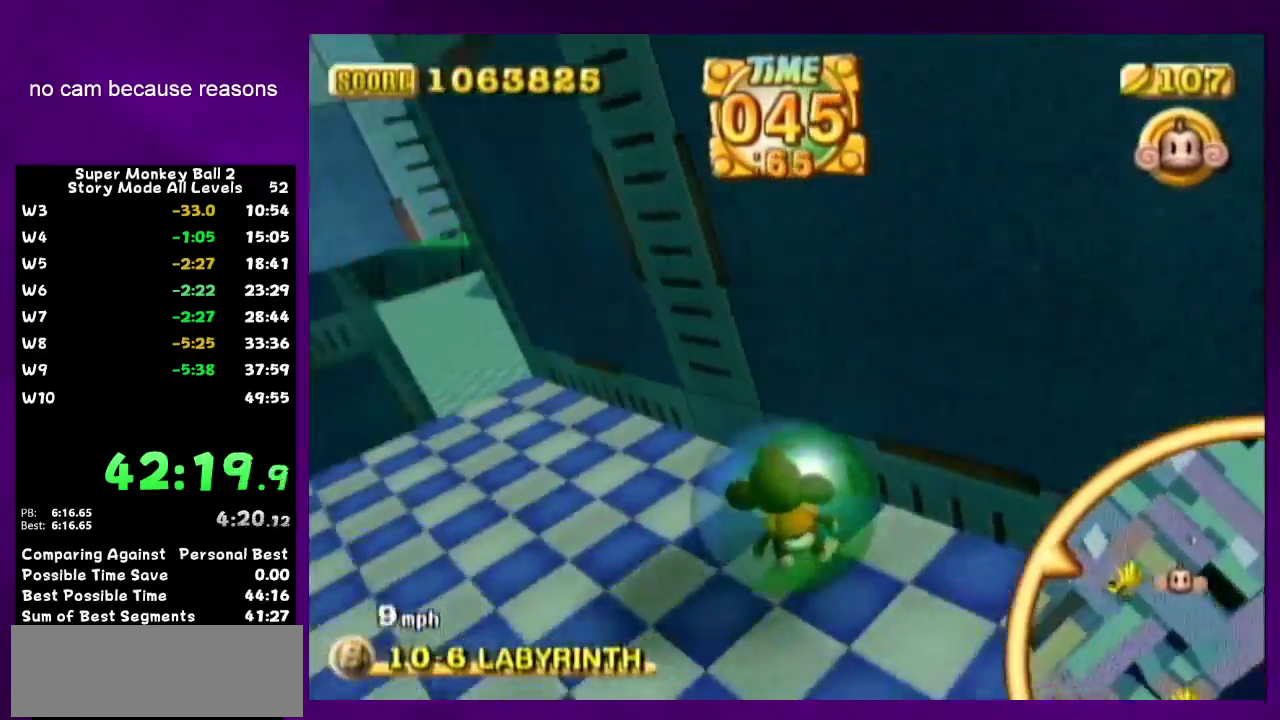
{"buttons": [], "left_stick": "down-left", "right_stick": "center", "events": []}
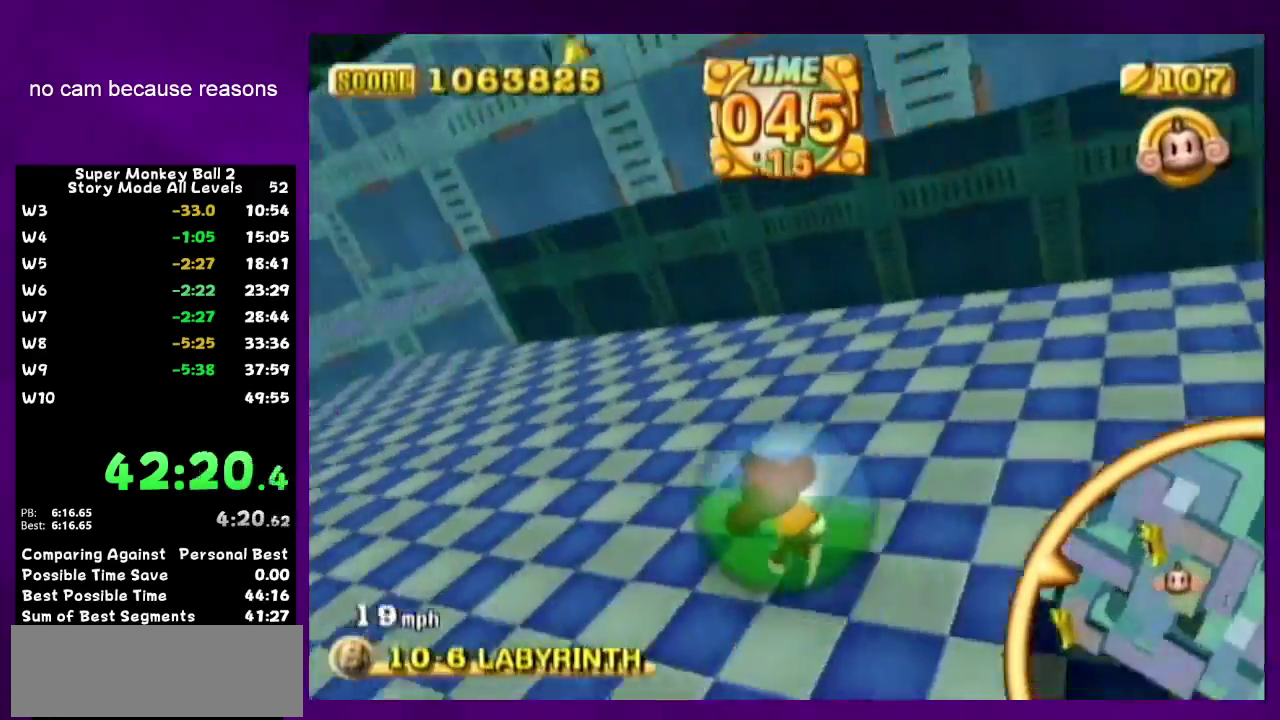
{"buttons": [], "left_stick": "left", "right_stick": "center", "events": [[467, "left_stick", "left"]]}
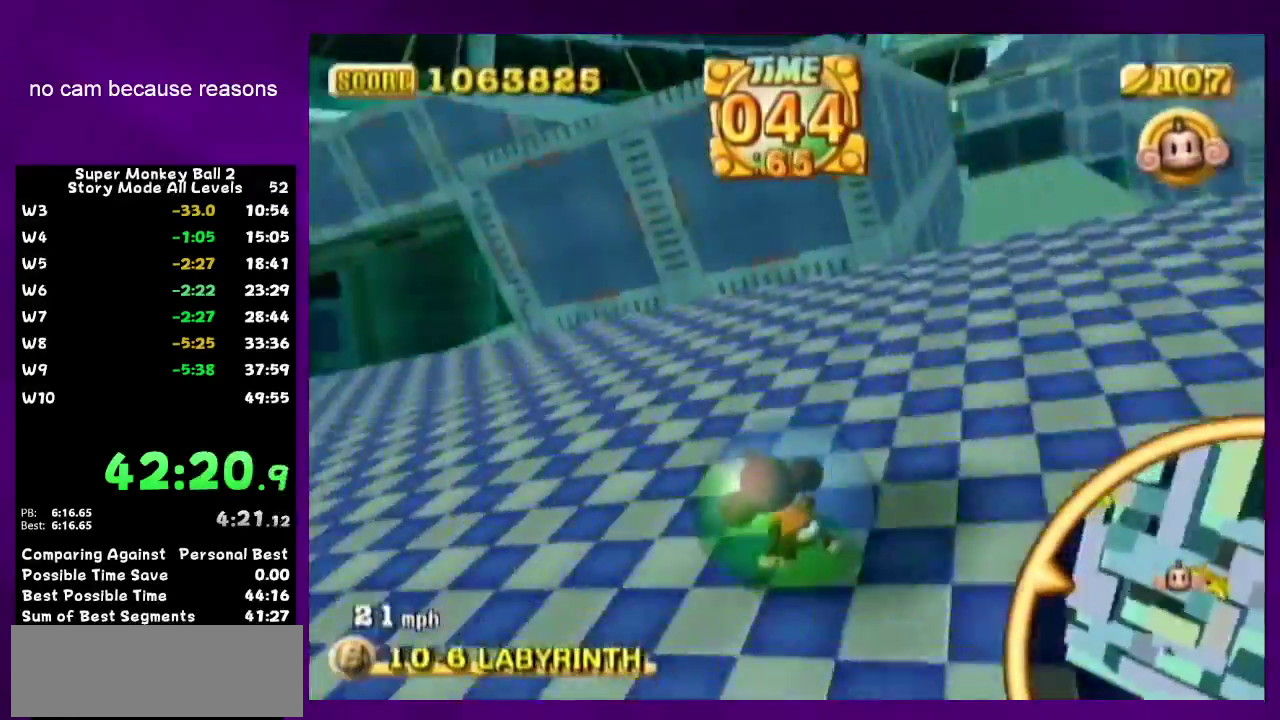
{"buttons": [], "left_stick": "up-right", "right_stick": "center", "events": [[67, "left_stick", "up-left"], [283, "left_stick", "up"], [433, "left_stick", "up-right"]]}
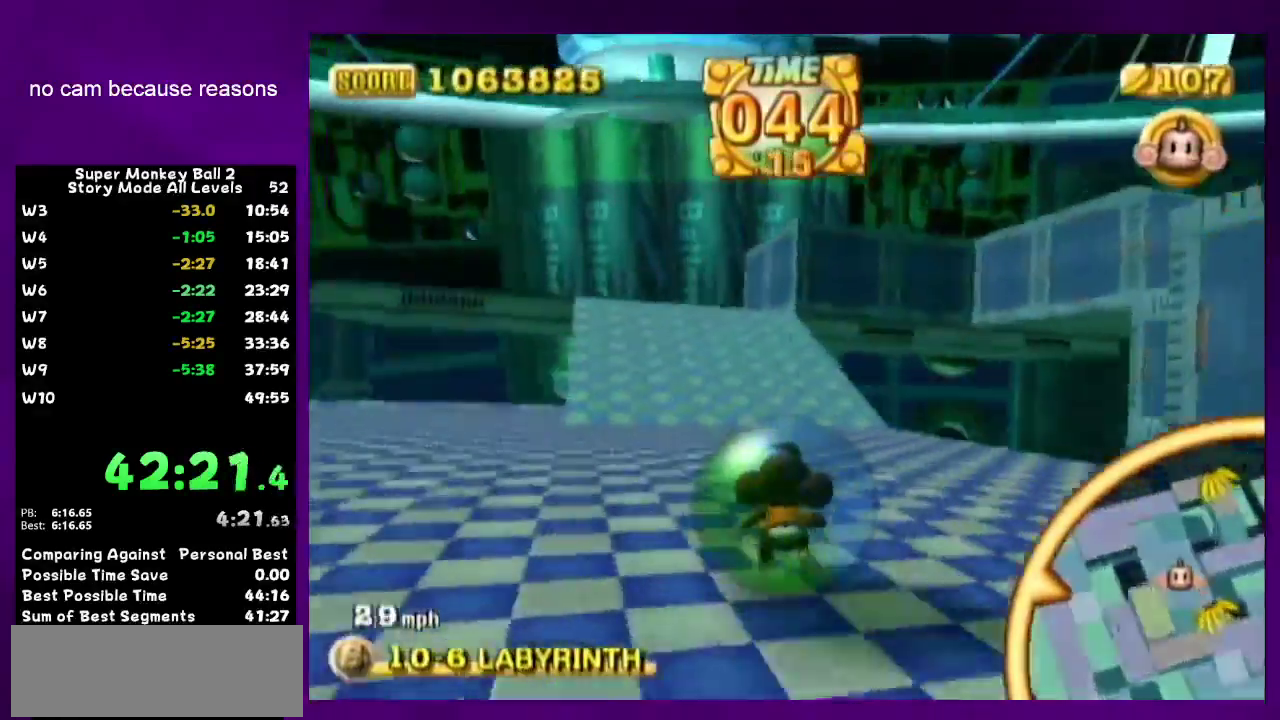
{"buttons": [], "left_stick": "up-right", "right_stick": "center", "events": [[67, "left_stick", "up"], [317, "left_stick", "up-right"]]}
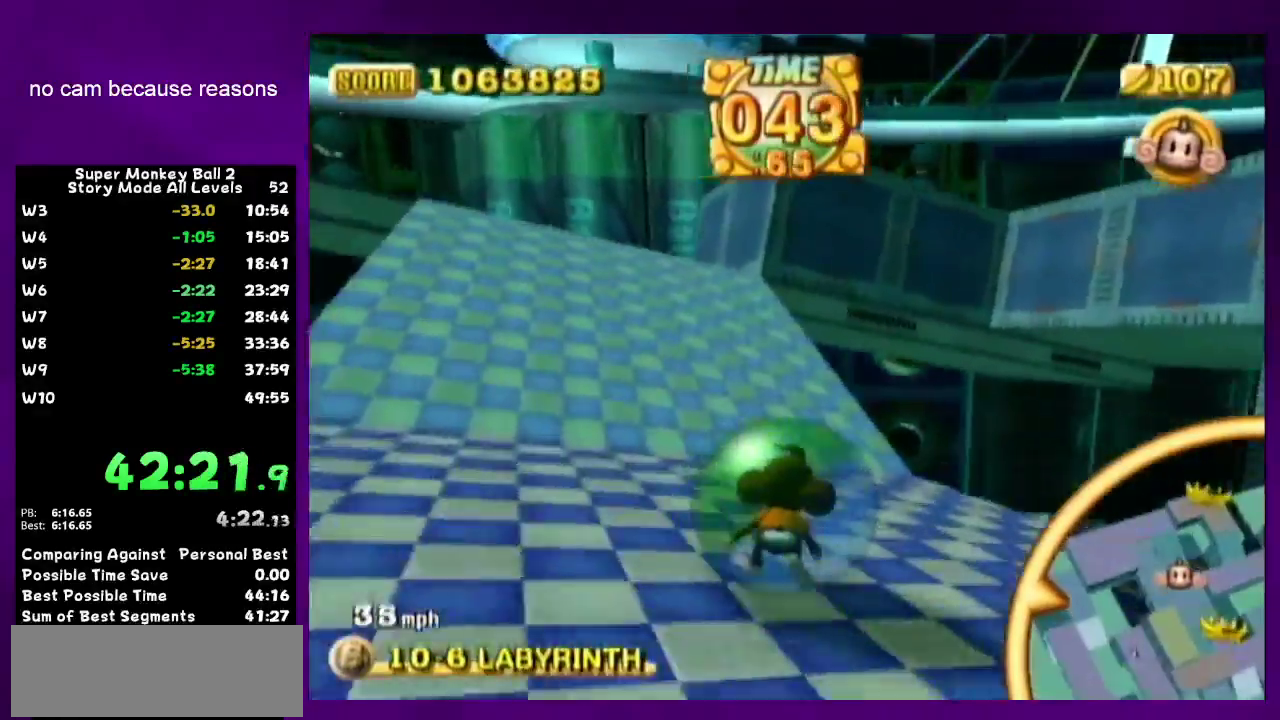
{"buttons": [], "left_stick": "up-right", "right_stick": "center", "events": [[33, "left_stick", "up"], [133, "left_stick", "up-right"]]}
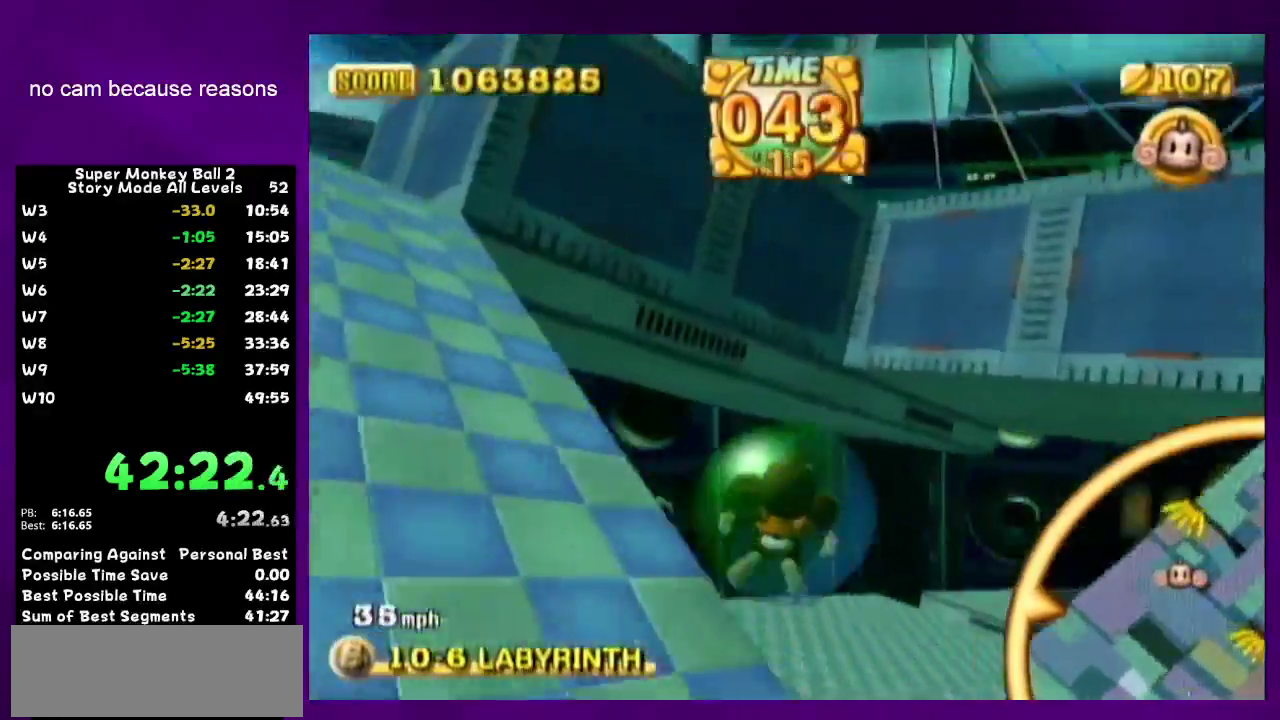
{"buttons": [], "left_stick": "up-right", "right_stick": "center", "events": []}
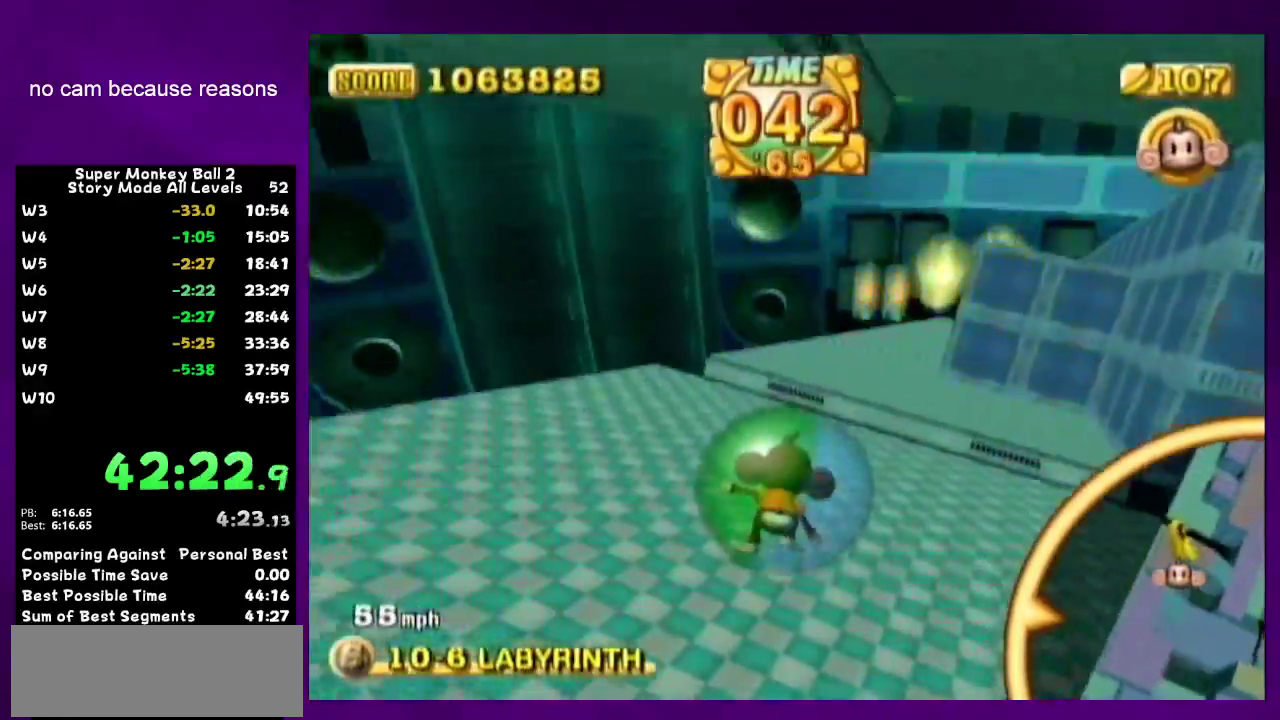
{"buttons": [], "left_stick": "up-right", "right_stick": "center", "events": []}
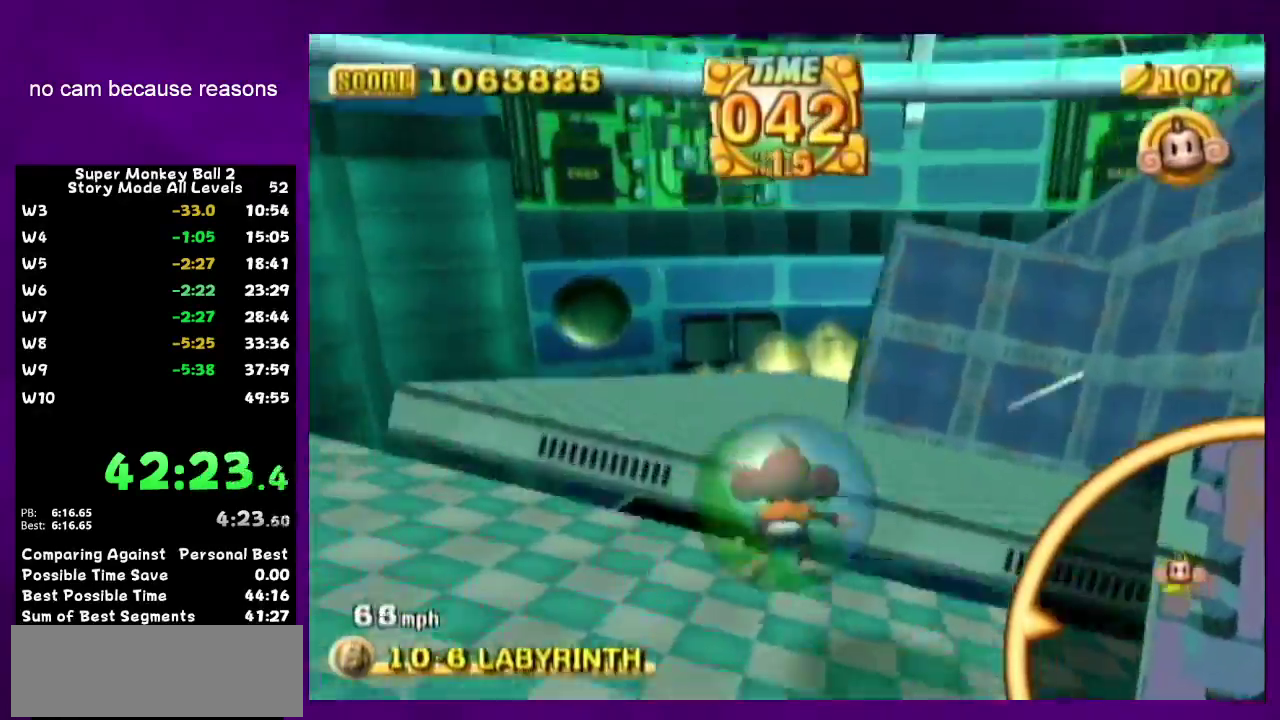
{"buttons": [], "left_stick": "up-right", "right_stick": "center", "events": [[150, "left_stick", "up"], [450, "left_stick", "up-right"]]}
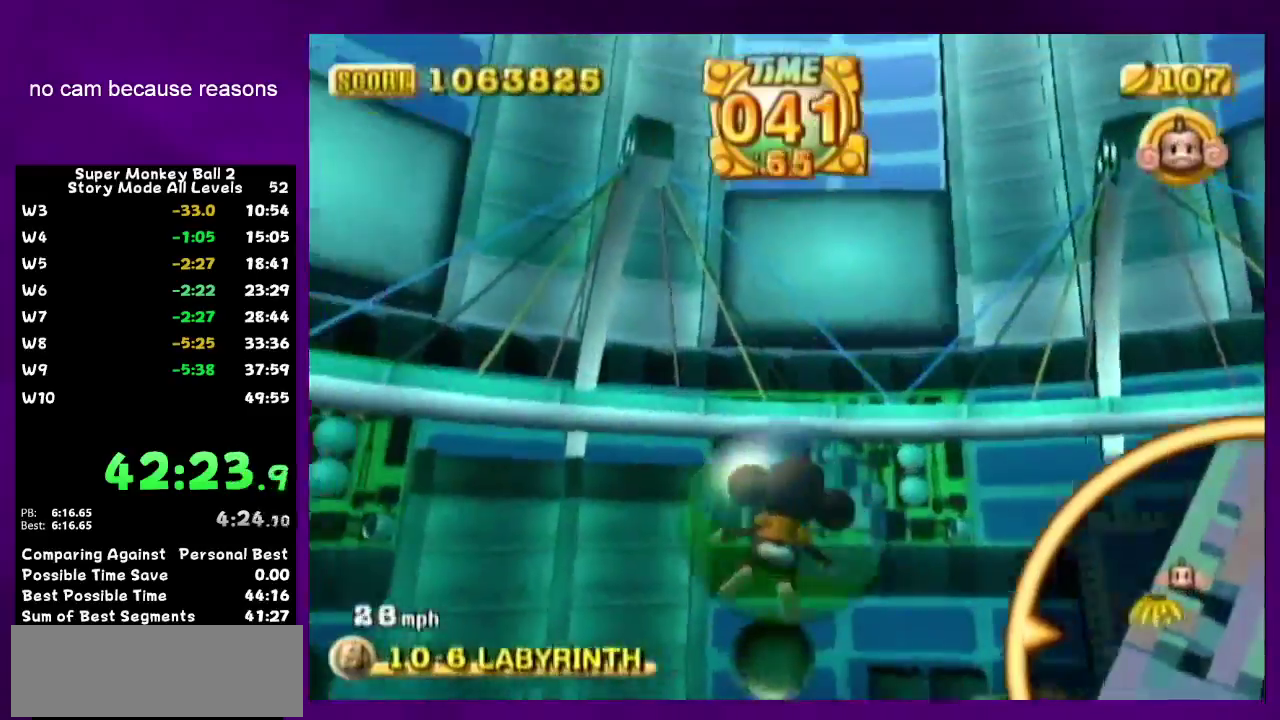
{"buttons": [], "left_stick": "up", "right_stick": "center", "events": [[217, "left_stick", "up"], [283, "left_stick", "up-right"], [467, "left_stick", "up"]]}
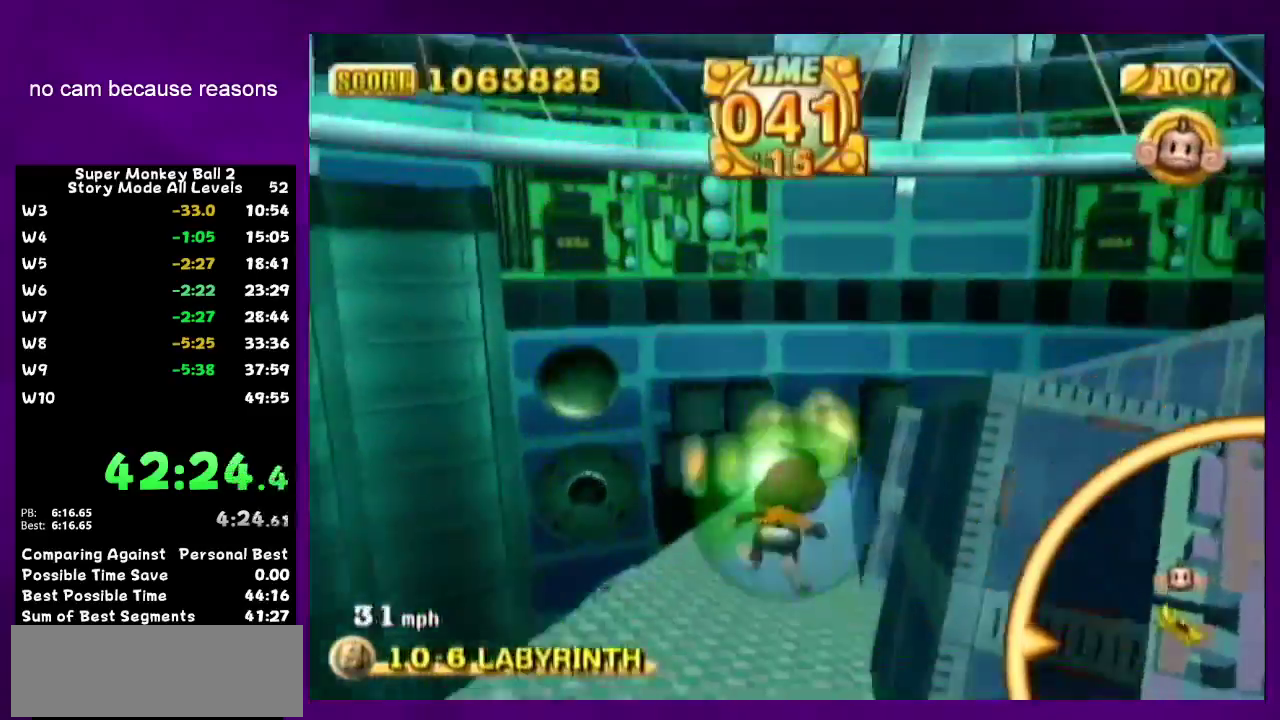
{"buttons": [], "left_stick": "up-right", "right_stick": "center", "events": [[283, "left_stick", "up-right"], [350, "left_stick", "up"], [417, "left_stick", "up-right"]]}
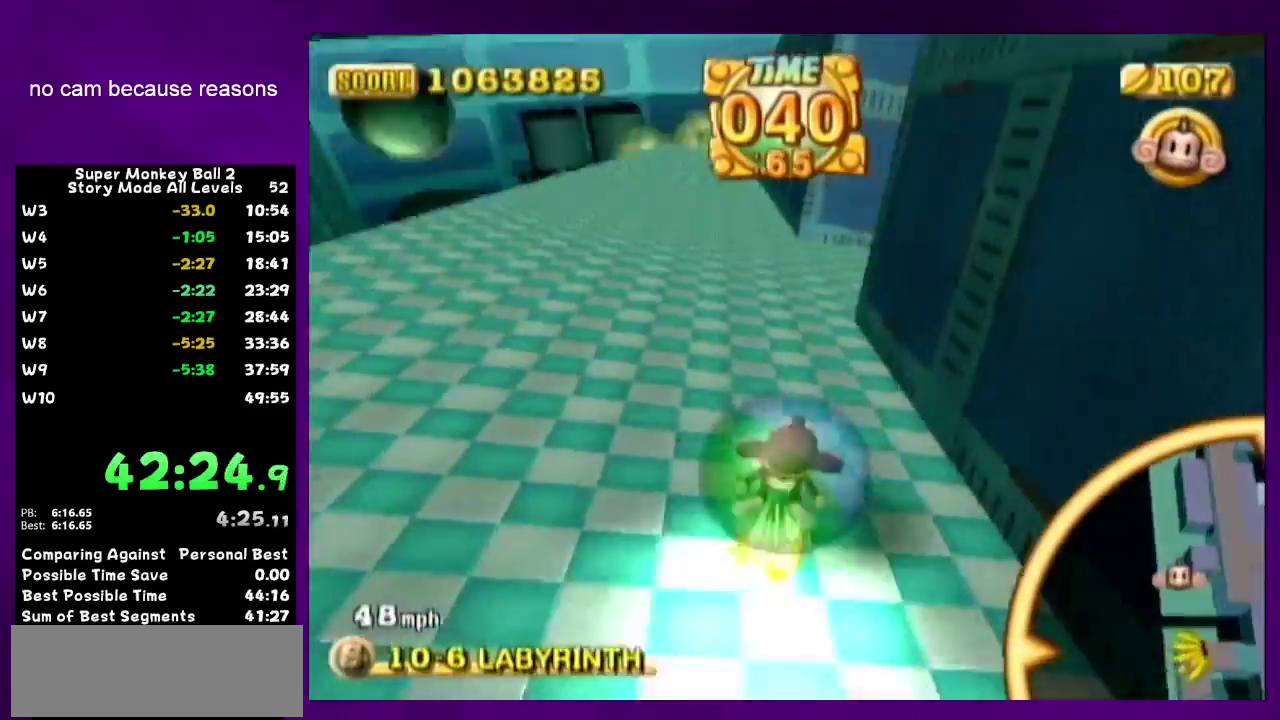
{"buttons": [], "left_stick": "up-right", "right_stick": "center", "events": []}
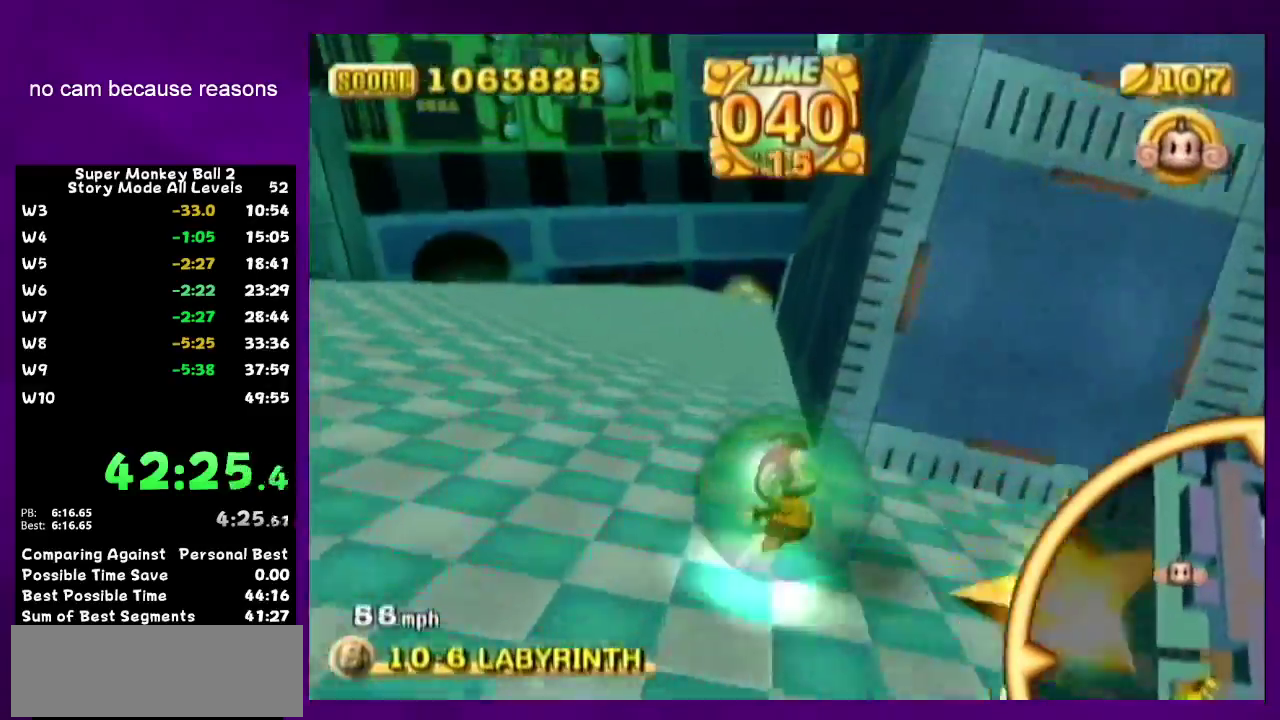
{"buttons": [], "left_stick": "down", "right_stick": "center", "events": [[67, "left_stick", "right"], [283, "left_stick", "down-right"], [350, "left_stick", "down"]]}
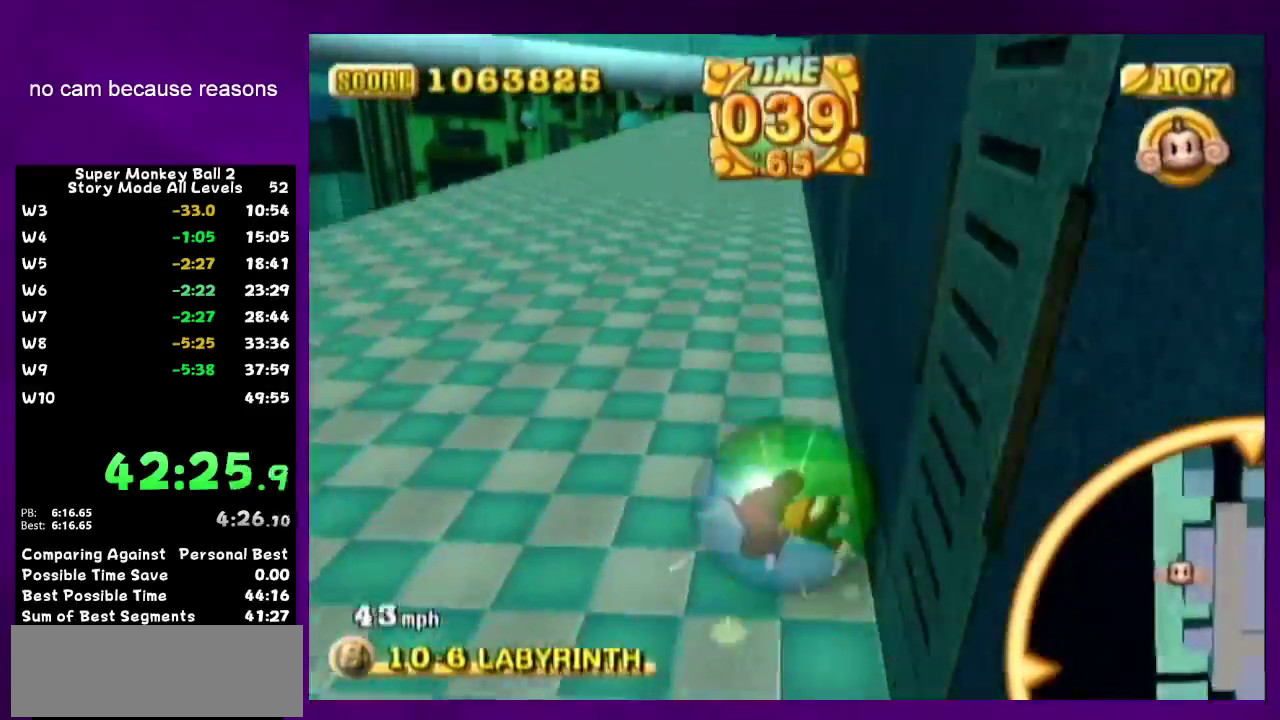
{"buttons": [], "left_stick": "down", "right_stick": "center", "events": []}
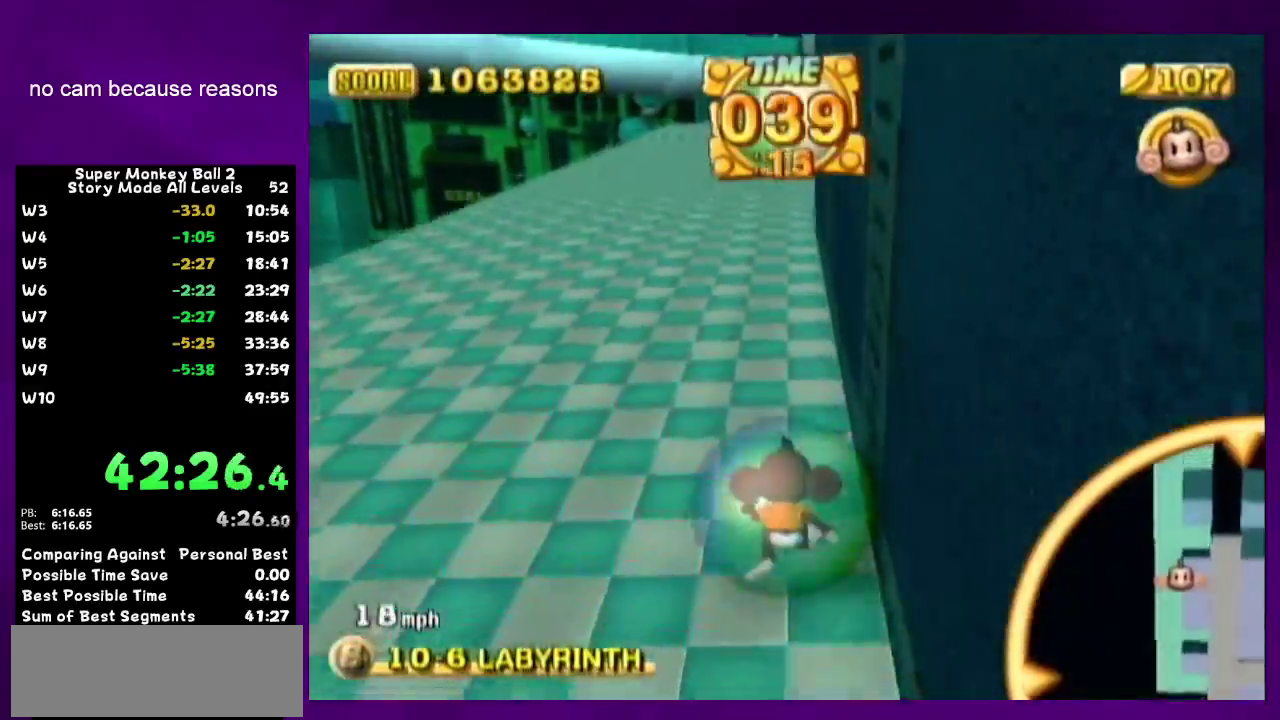
{"buttons": [], "left_stick": "down-left", "right_stick": "center", "events": [[33, "left_stick", "down-left"]]}
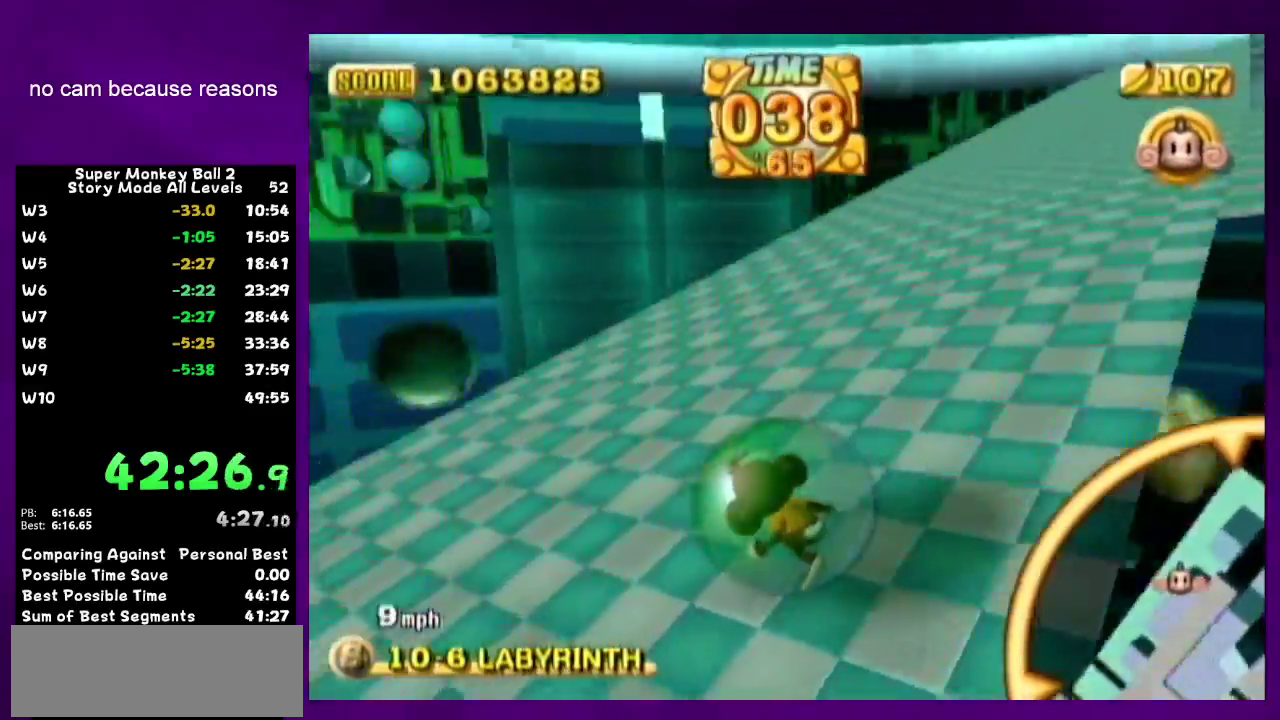
{"buttons": [], "left_stick": "left", "right_stick": "center", "events": [[383, "left_stick", "left"]]}